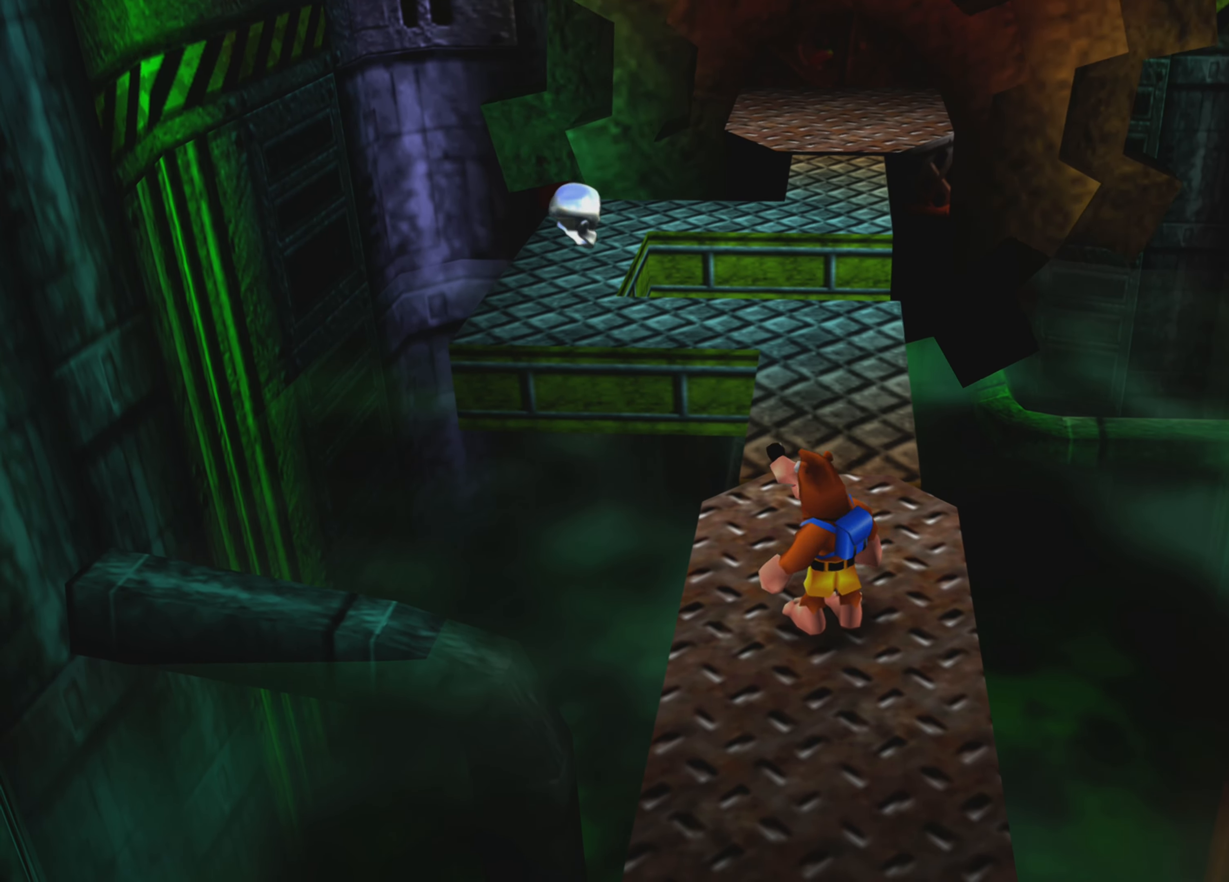
Gameplay with a controller (PlayStation layout); each line is a JSON object with the inputs held at the frame after it. "events" lists button and stick changes between this image and that frame as [ms after this image, input, new state], when the widget could be followed in between. Not read: L3 R3.
{"buttons": [], "left_stick": "up", "right_stick": "center", "events": []}
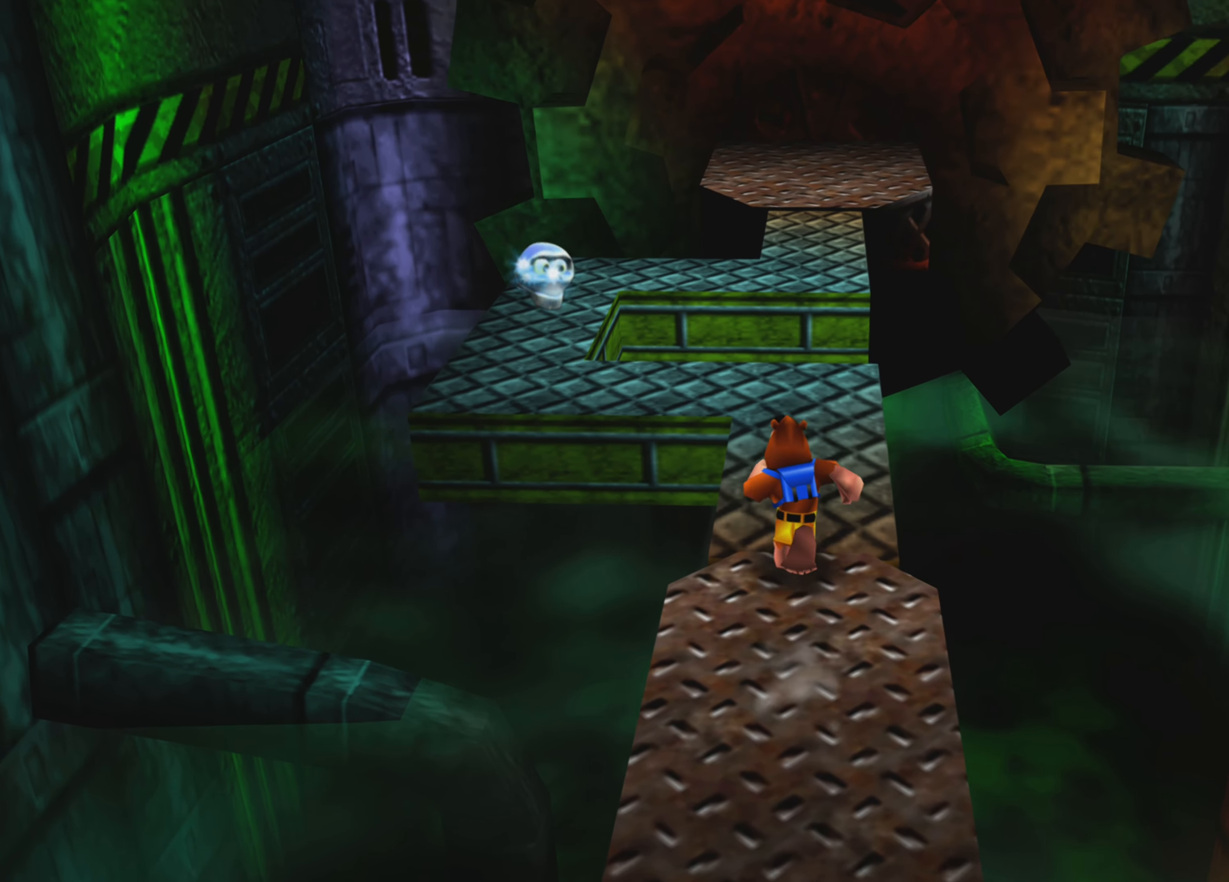
{"buttons": [], "left_stick": "up", "right_stick": "center", "events": []}
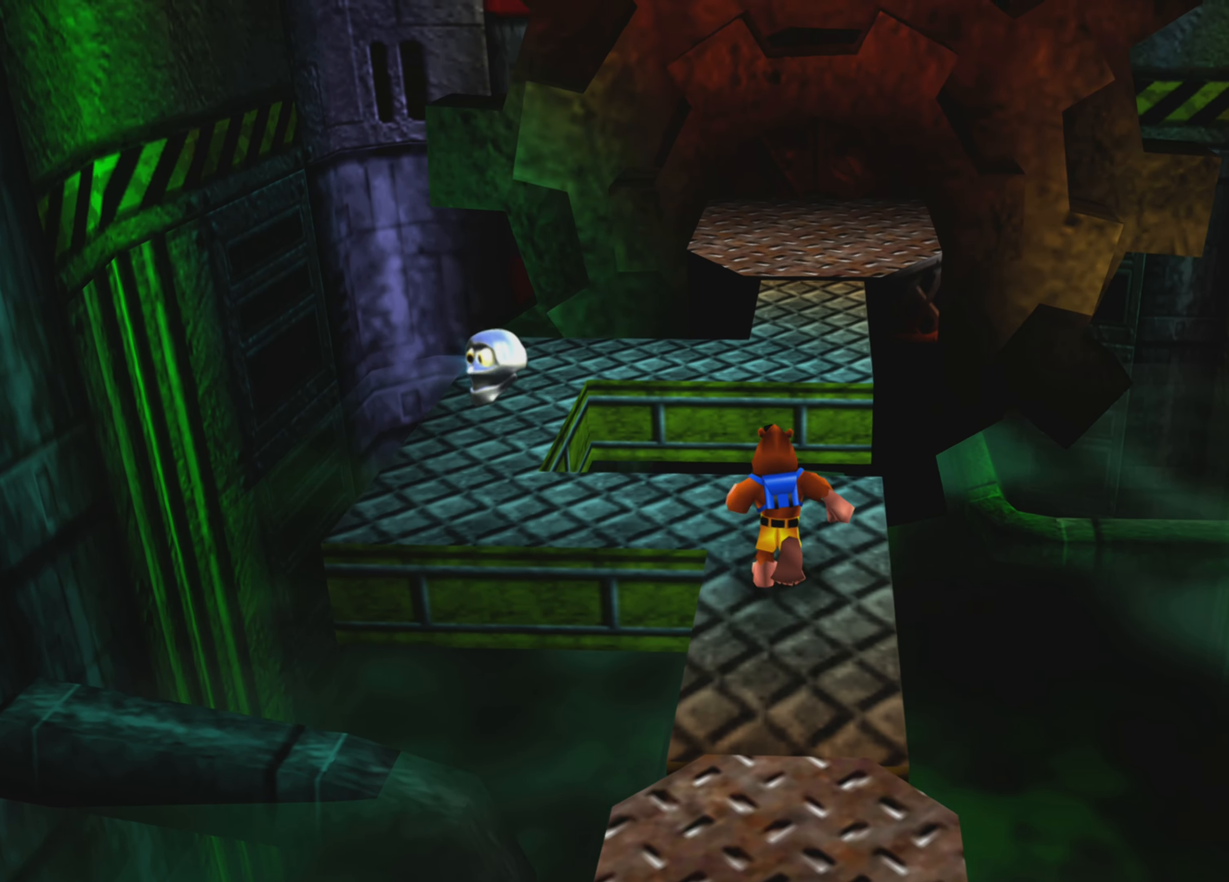
{"buttons": ["CROSS"], "left_stick": "up", "right_stick": "center", "events": [[150, "CROSS", "down"]]}
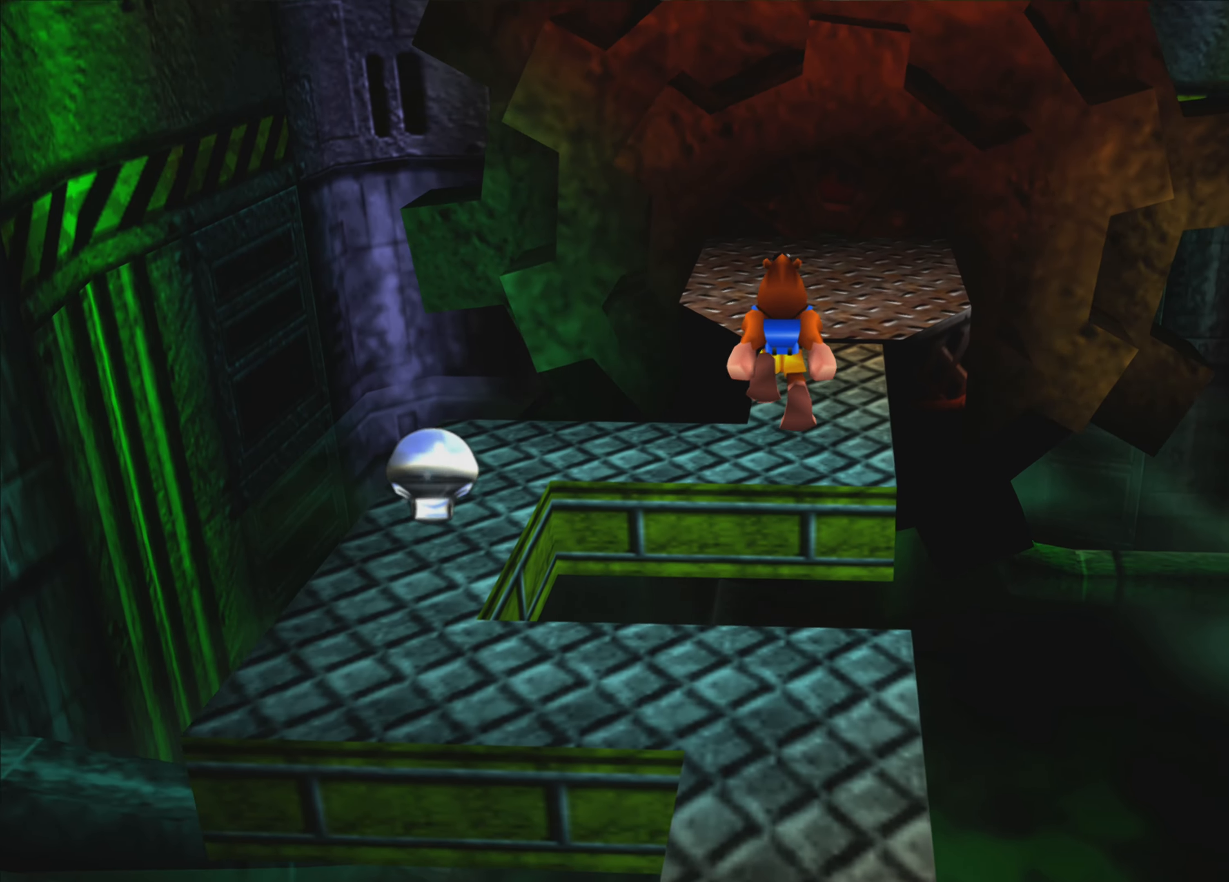
{"buttons": ["CROSS"], "left_stick": "up", "right_stick": "center", "events": [[17, "CROSS", "up"], [167, "CROSS", "down"]]}
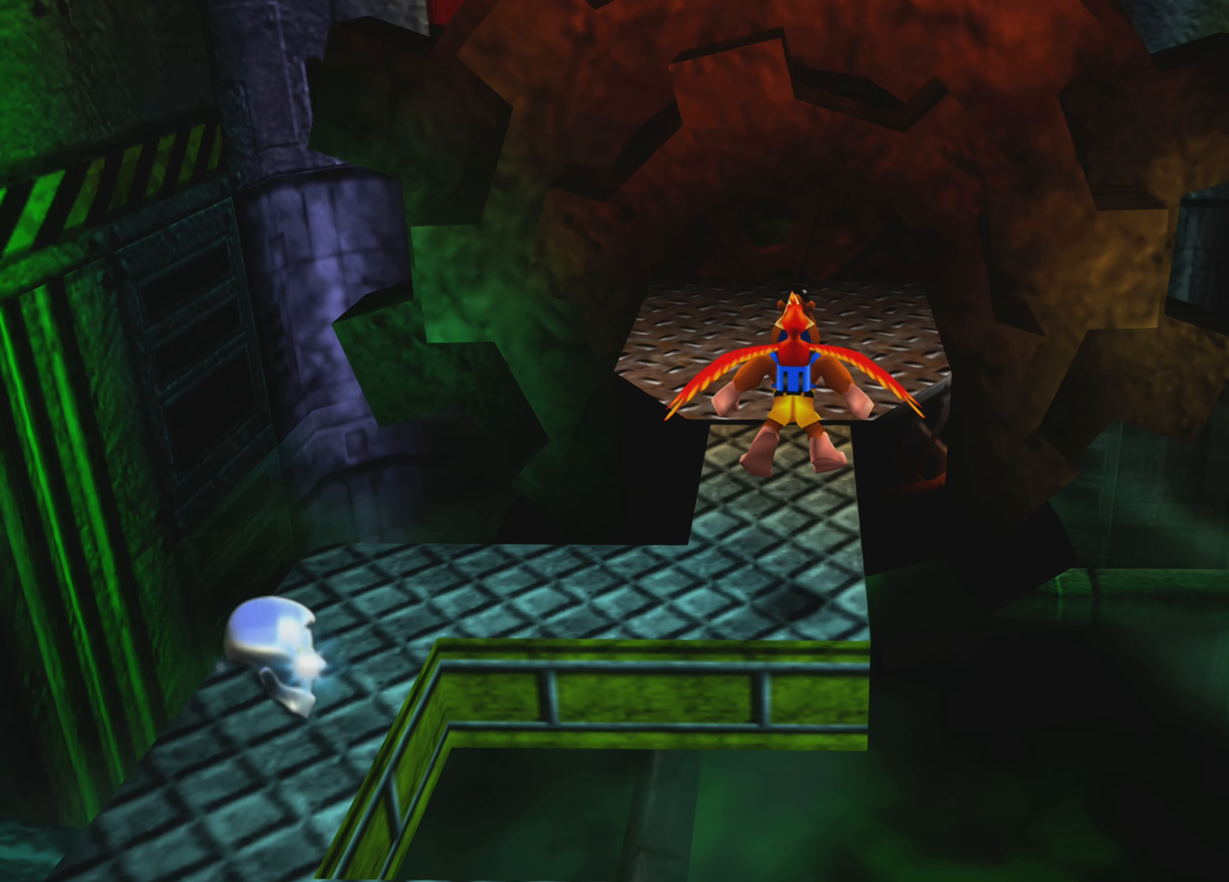
{"buttons": ["CROSS"], "left_stick": "up", "right_stick": "center", "events": []}
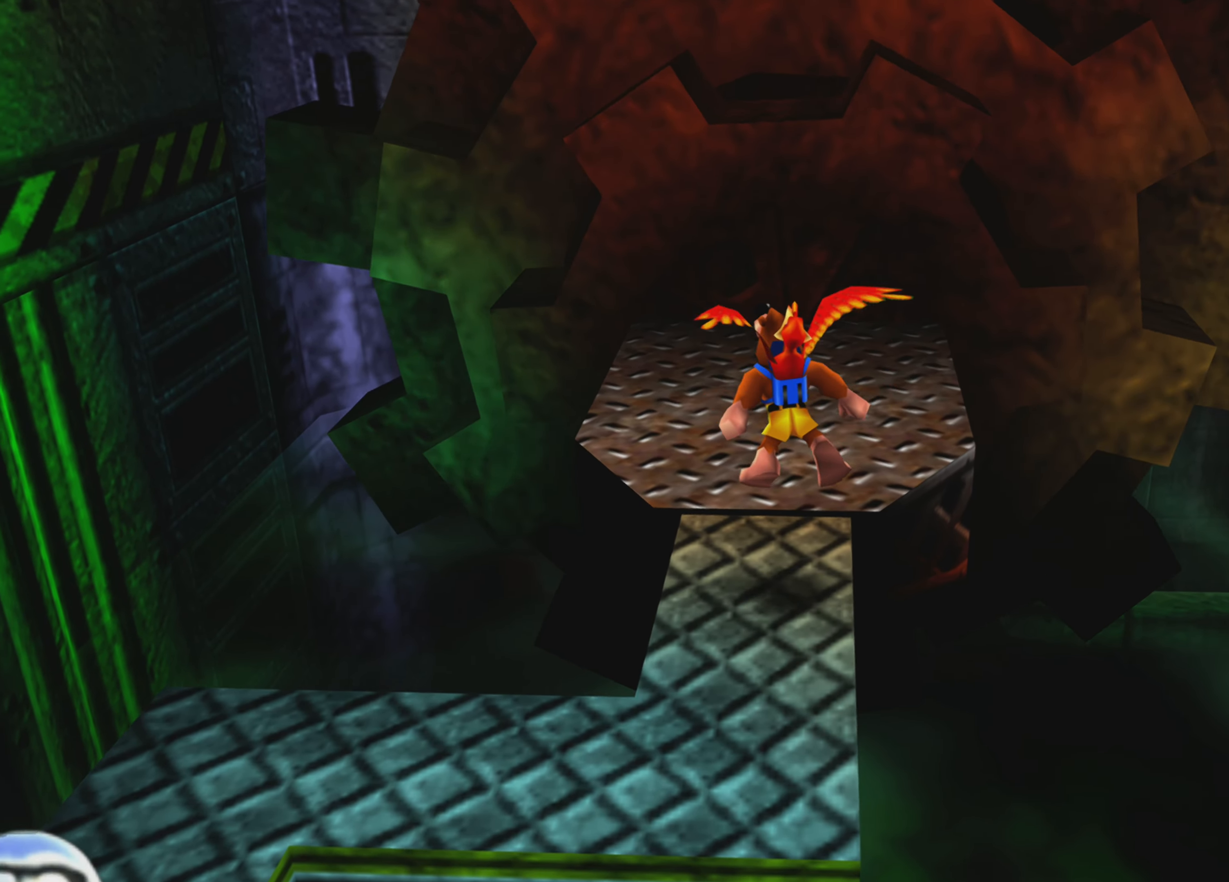
{"buttons": [], "left_stick": "up", "right_stick": "center", "events": [[300, "CROSS", "up"]]}
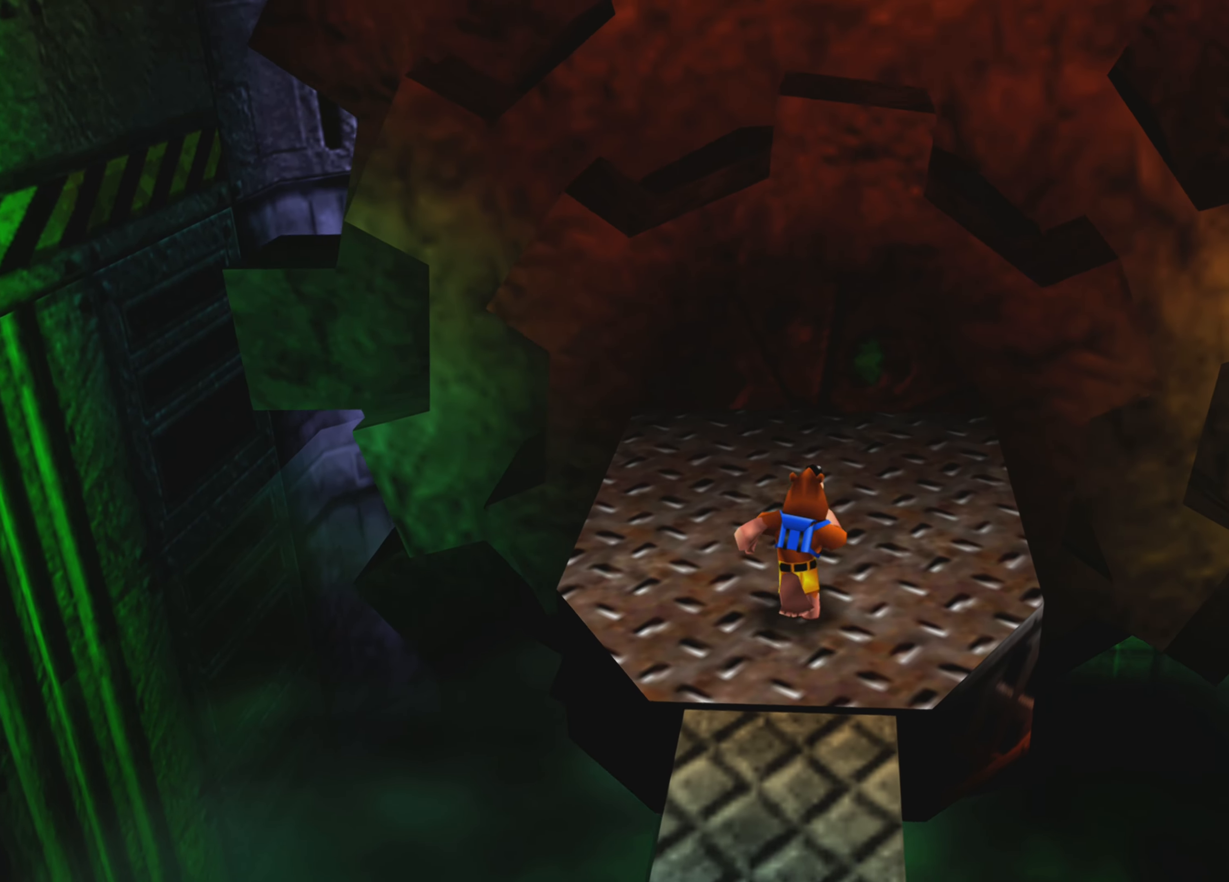
{"buttons": [], "left_stick": "center", "right_stick": "center", "events": [[200, "left_stick", "center"]]}
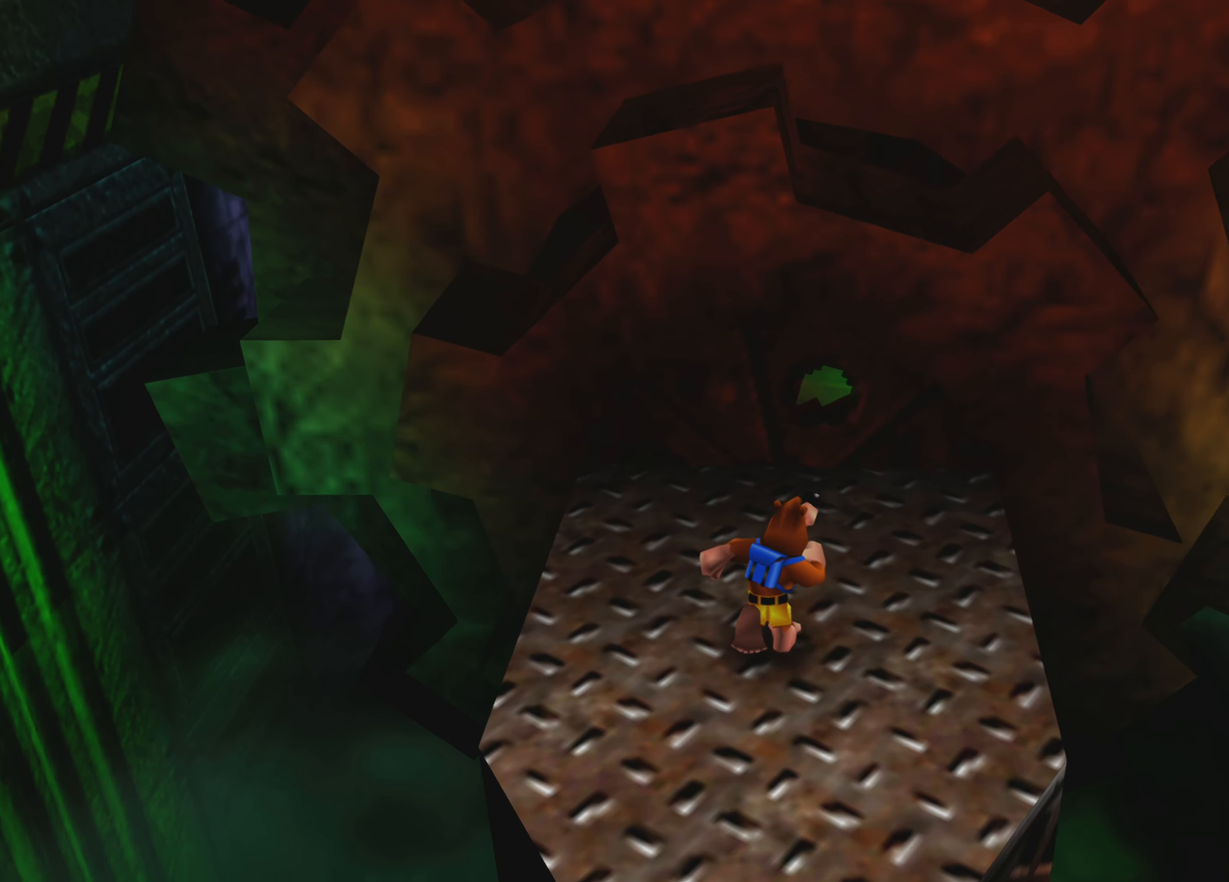
{"buttons": [], "left_stick": "center", "right_stick": "center", "events": []}
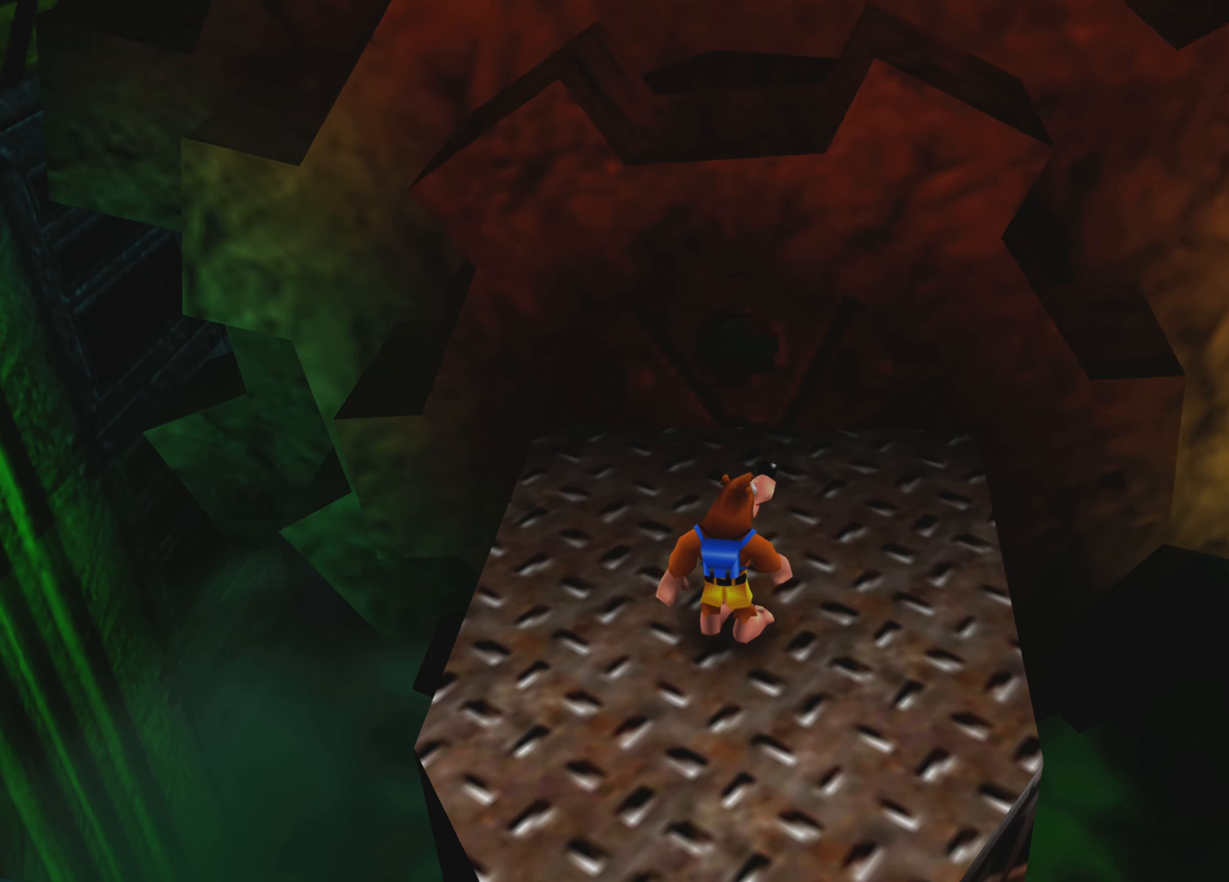
{"buttons": [], "left_stick": "center", "right_stick": "center", "events": []}
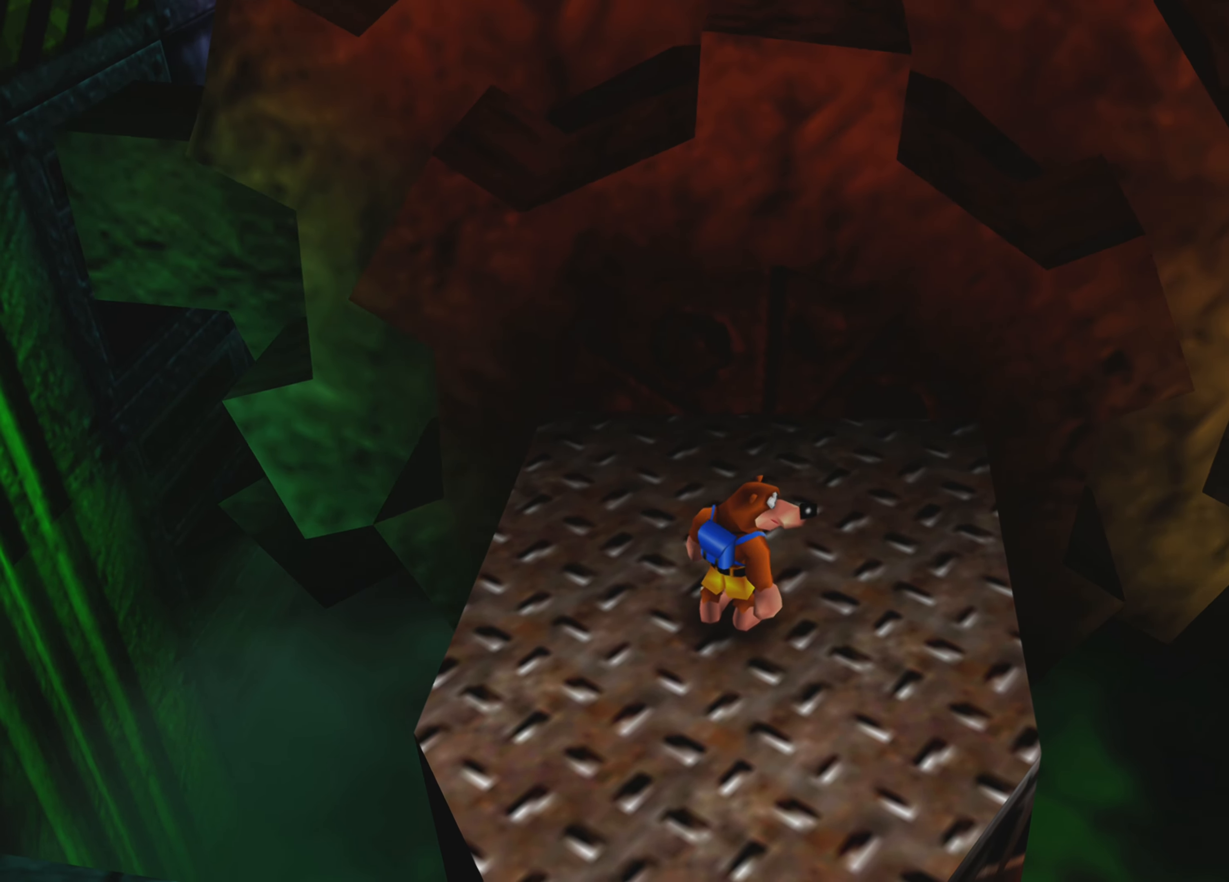
{"buttons": [], "left_stick": "center", "right_stick": "center", "events": []}
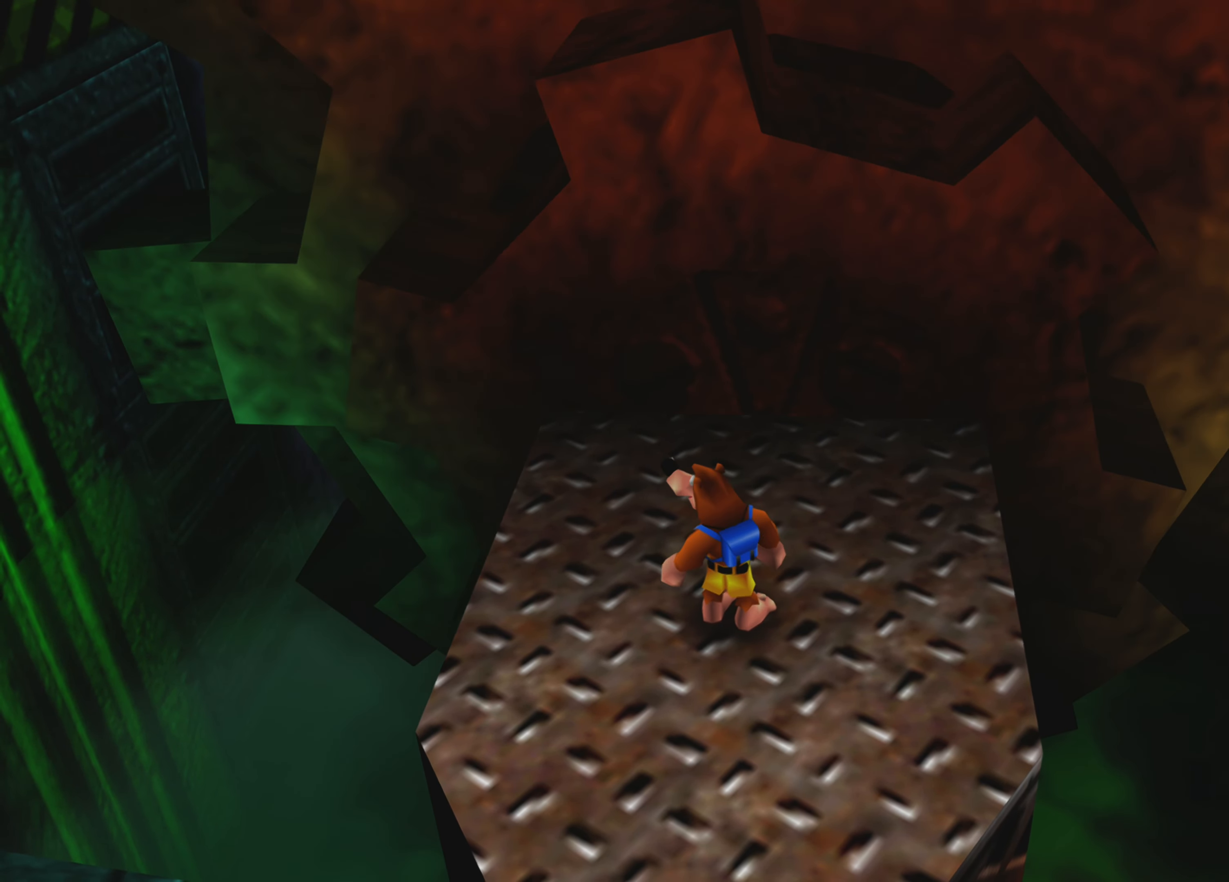
{"buttons": [], "left_stick": "down-right", "right_stick": "center", "events": [[500, "left_stick", "down-right"]]}
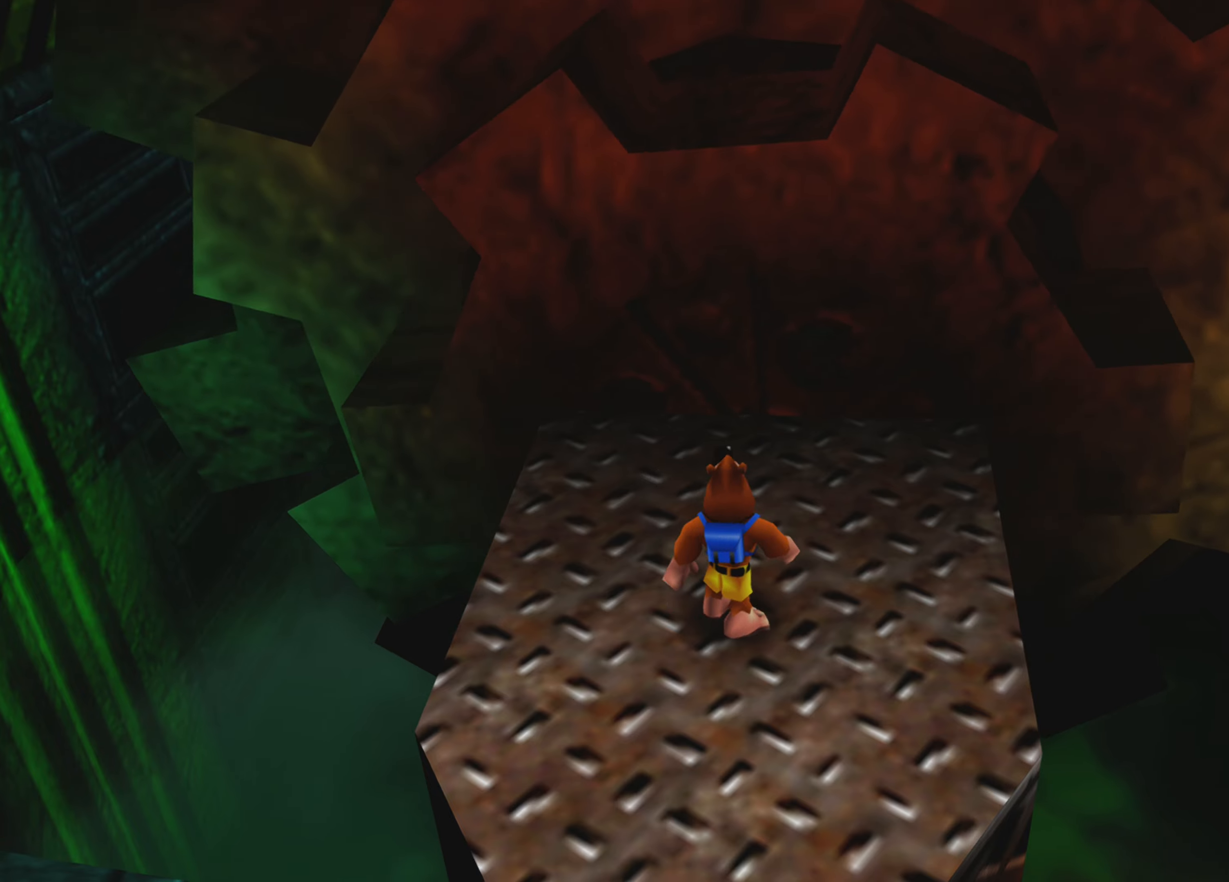
{"buttons": [], "left_stick": "center", "right_stick": "center", "events": [[233, "left_stick", "center"]]}
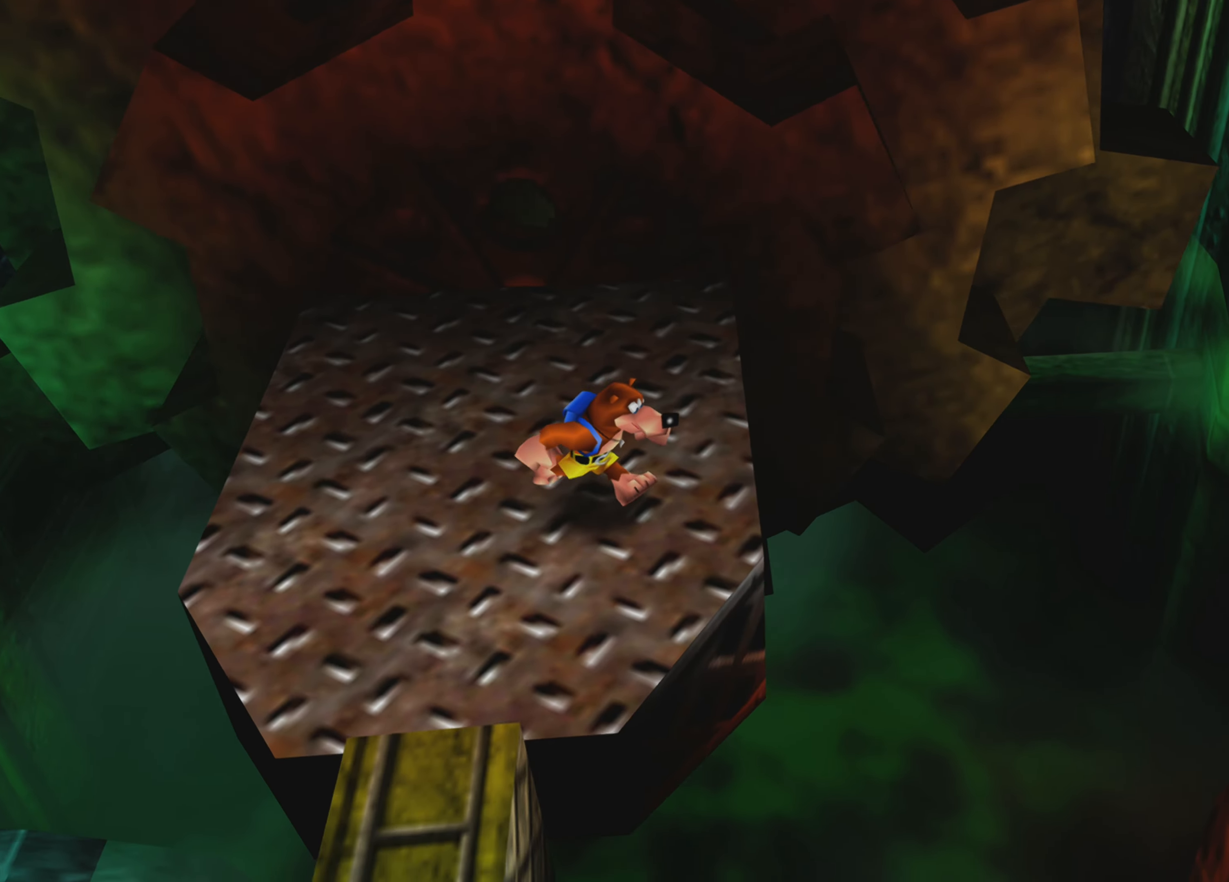
{"buttons": [], "left_stick": "center", "right_stick": "center", "events": []}
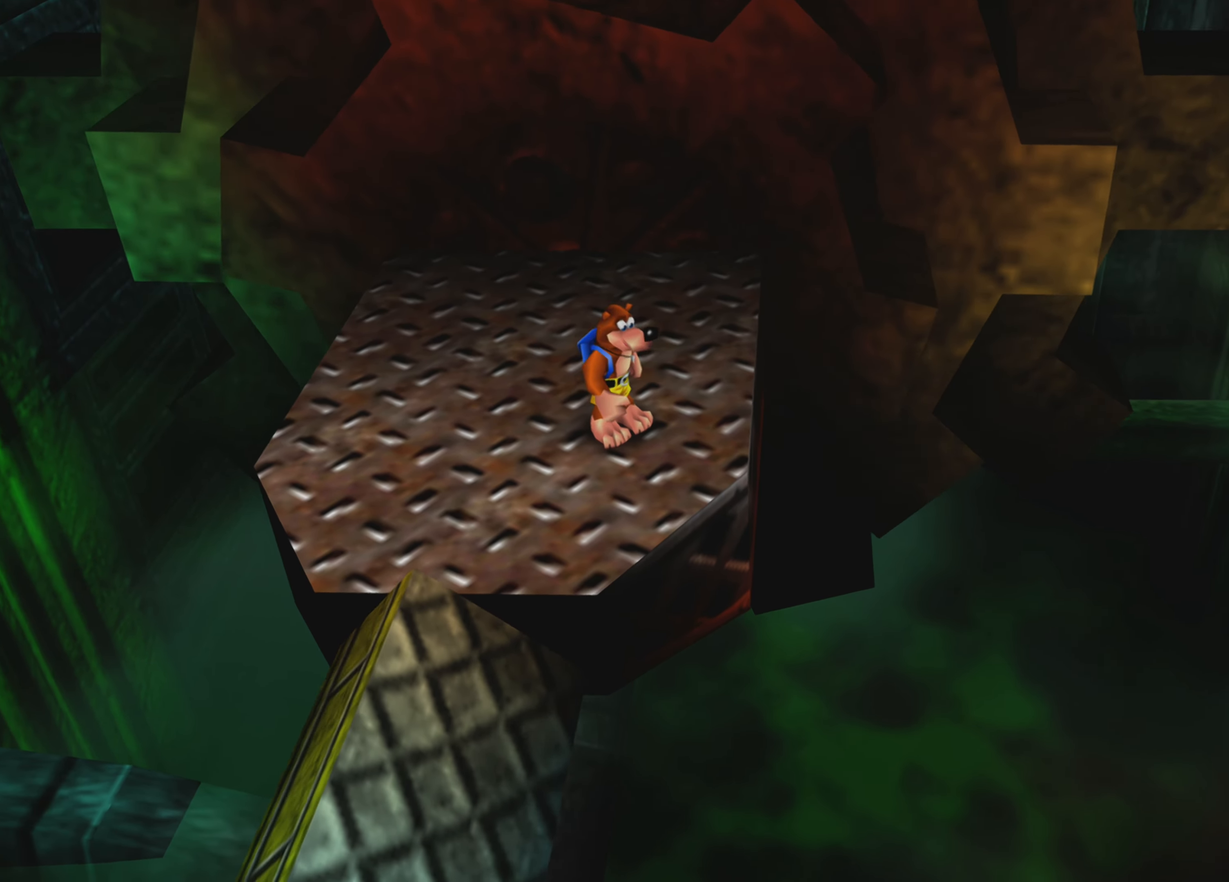
{"buttons": [], "left_stick": "center", "right_stick": "center", "events": []}
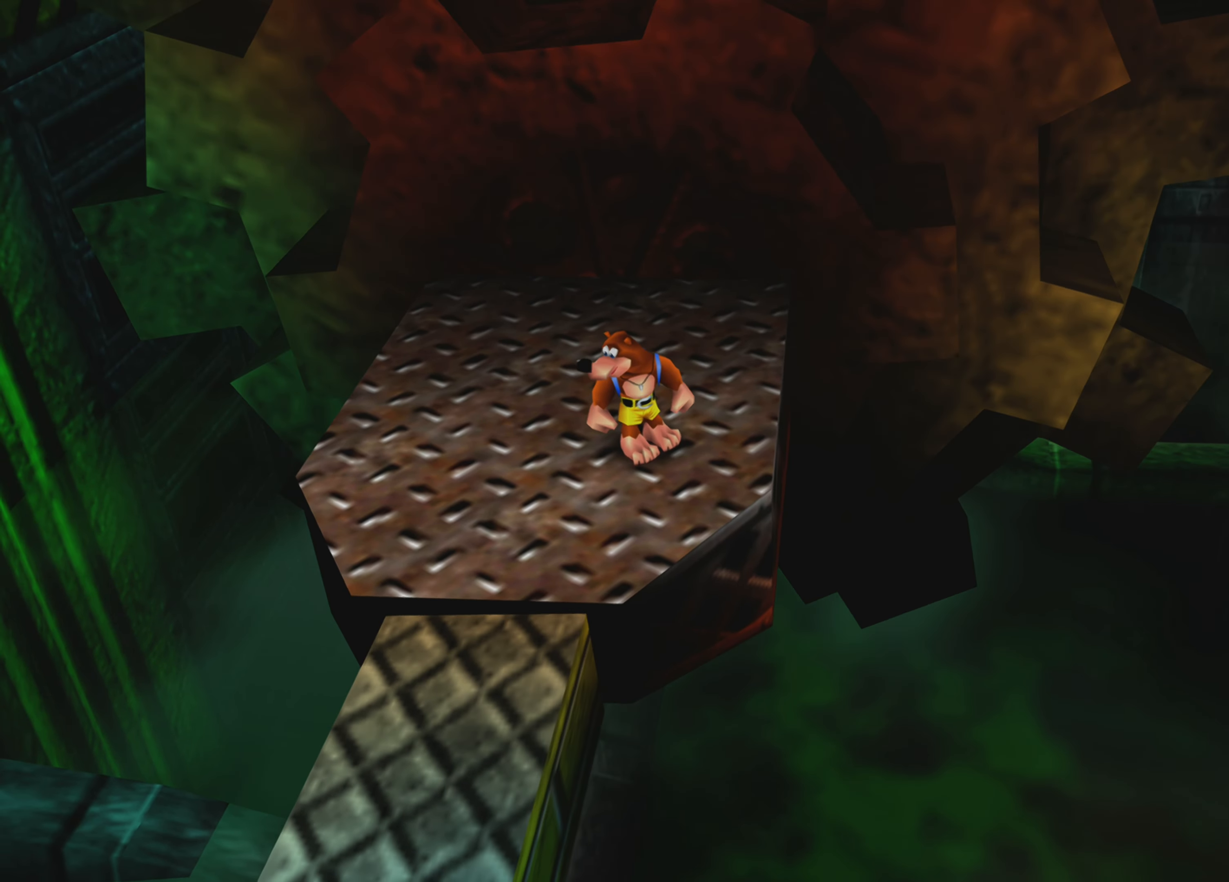
{"buttons": [], "left_stick": "center", "right_stick": "center", "events": []}
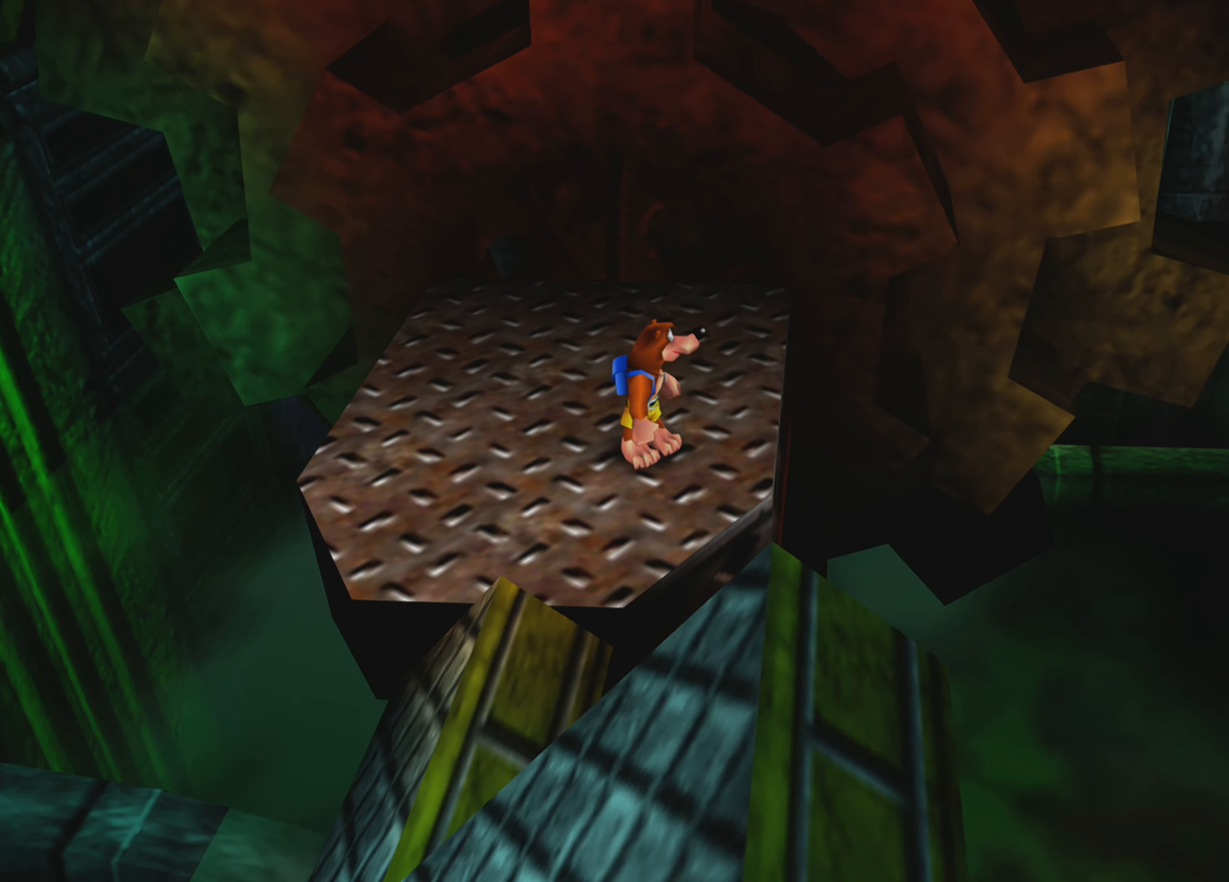
{"buttons": [], "left_stick": "center", "right_stick": "center", "events": [[16, "right_stick", "right"], [266, "right_stick", "center"]]}
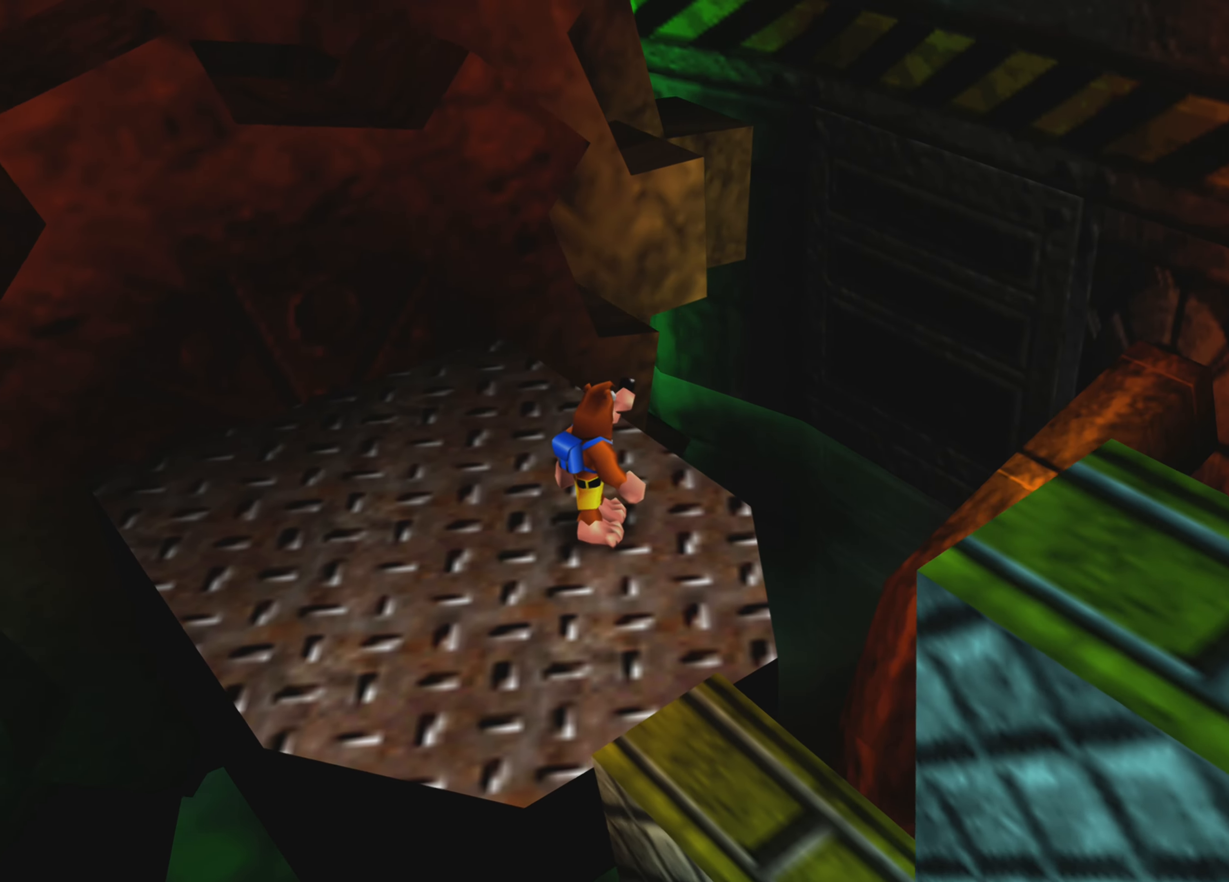
{"buttons": [], "left_stick": "center", "right_stick": "center", "events": [[66, "right_stick", "right"], [300, "right_stick", "center"]]}
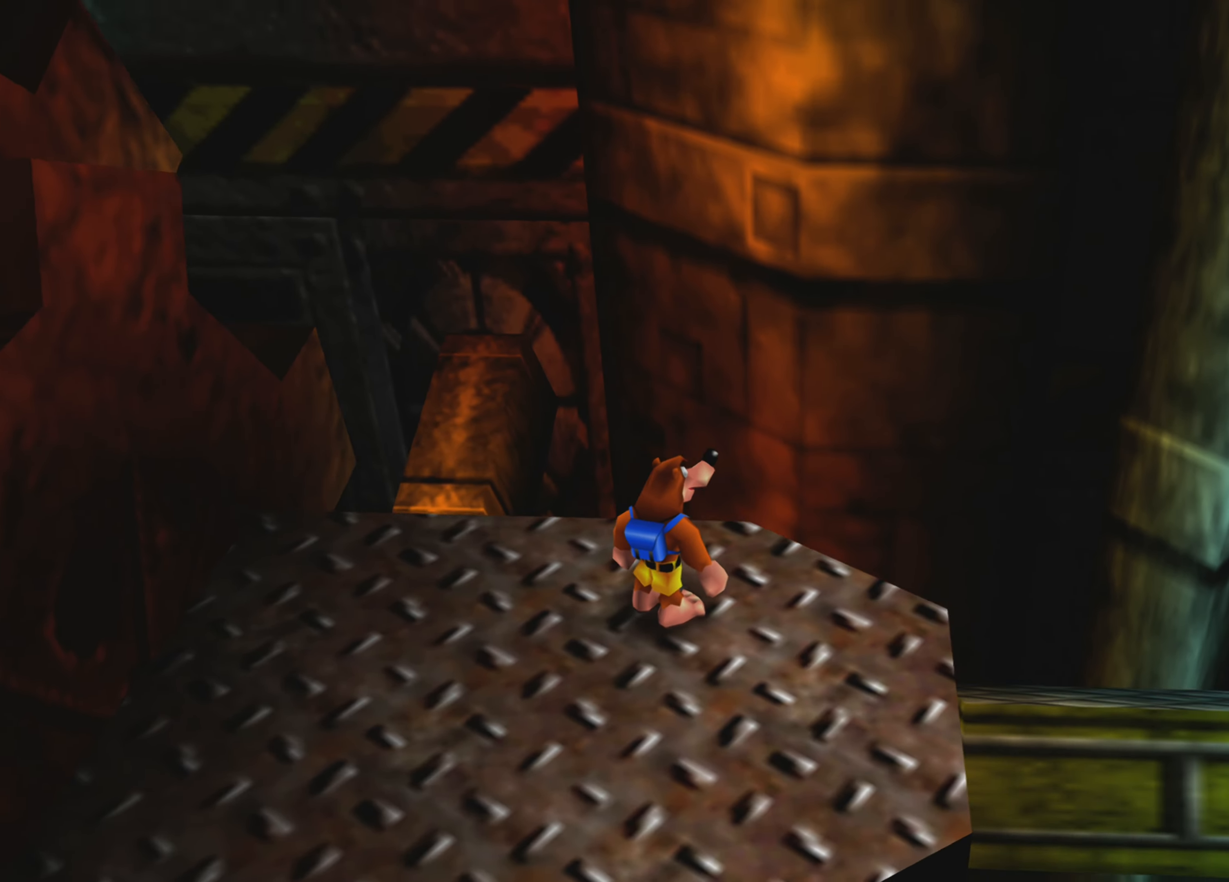
{"buttons": [], "left_stick": "center", "right_stick": "up-left"}
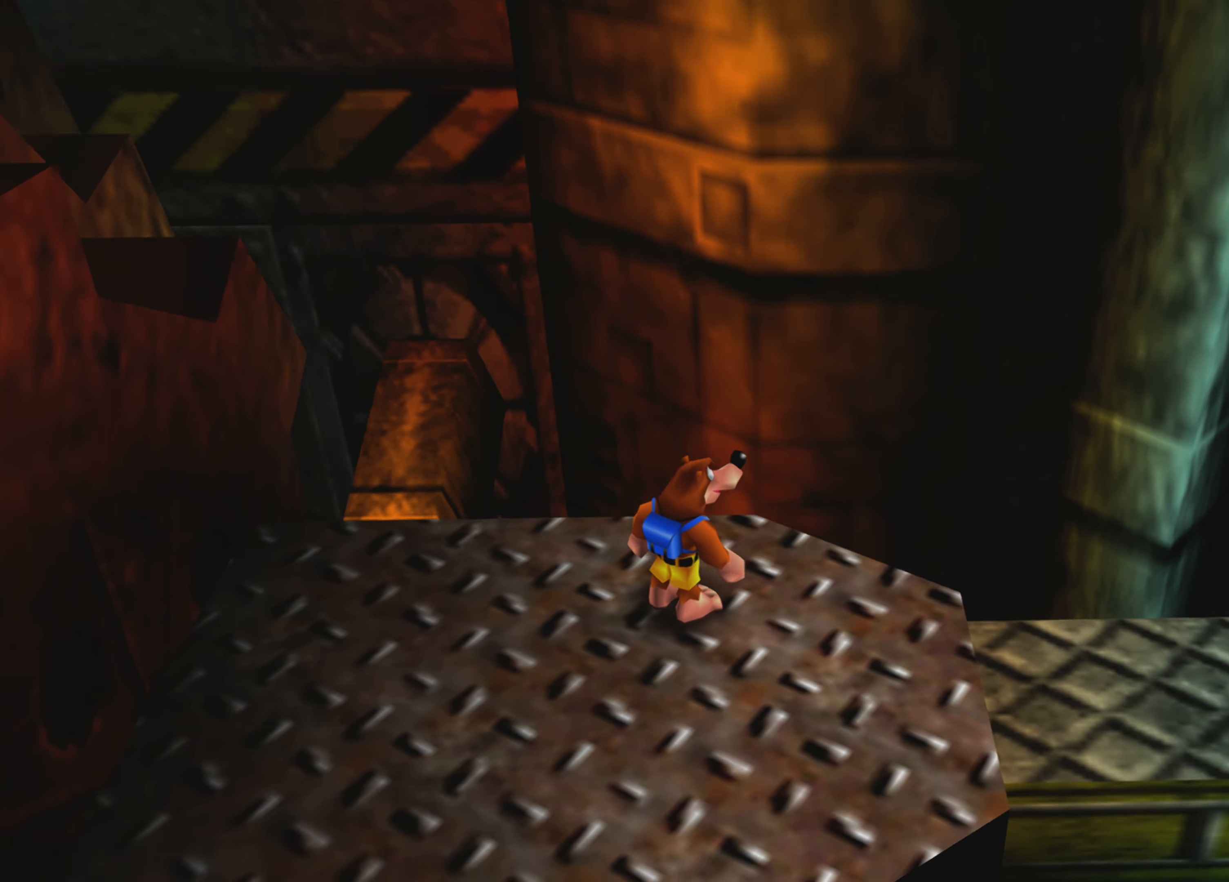
{"buttons": [], "left_stick": "center", "right_stick": "center", "events": [[216, "right_stick", "center"]]}
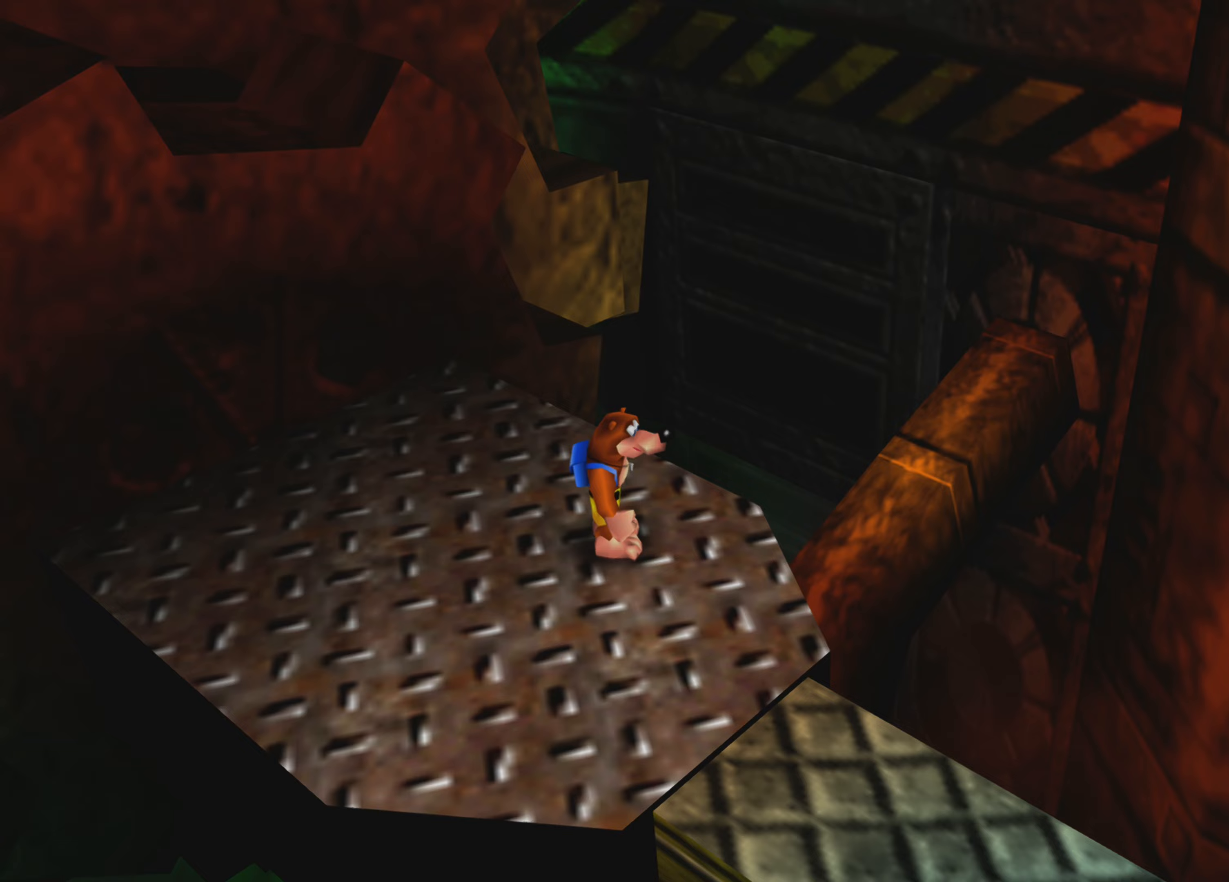
{"buttons": [], "left_stick": "center", "right_stick": "center", "events": [[150, "right_stick", "up-left"], [350, "right_stick", "center"]]}
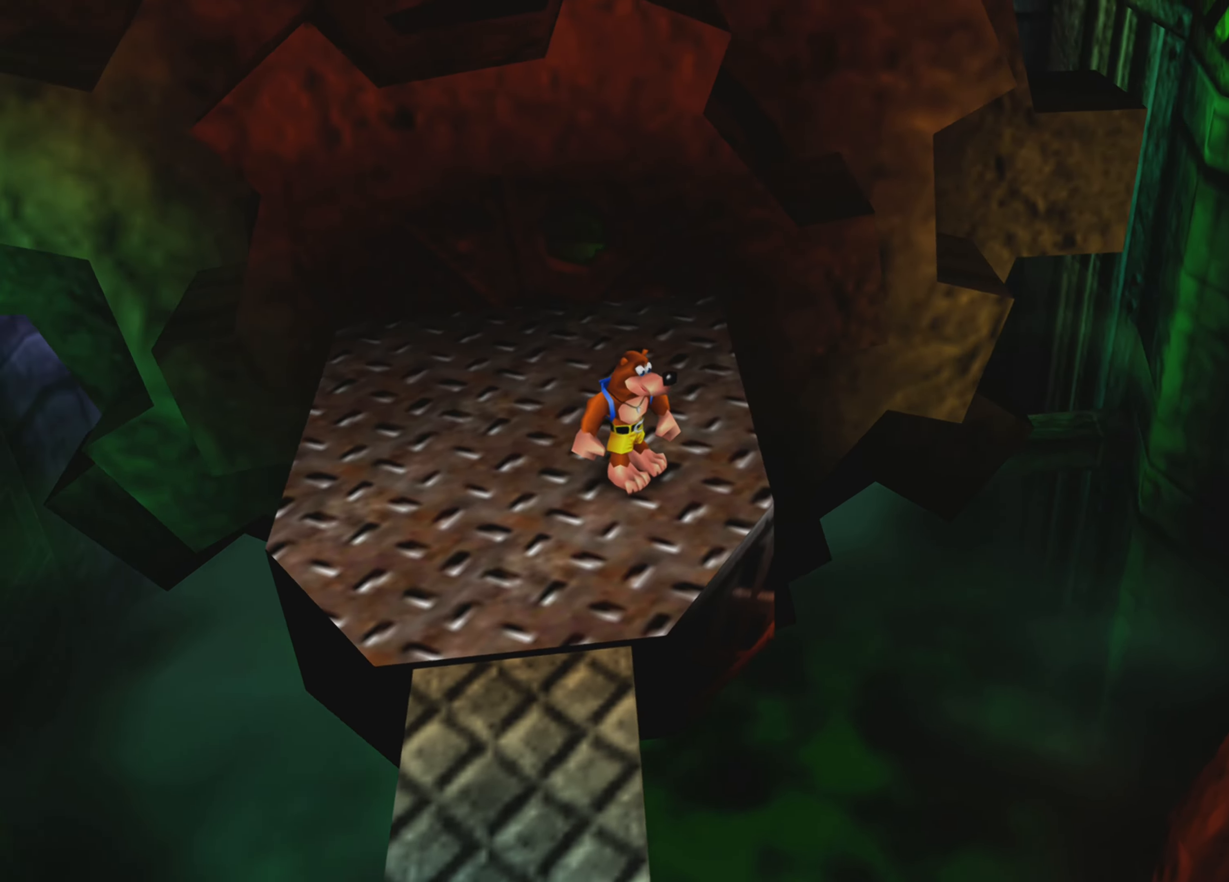
{"buttons": [], "left_stick": "center", "right_stick": "center", "events": []}
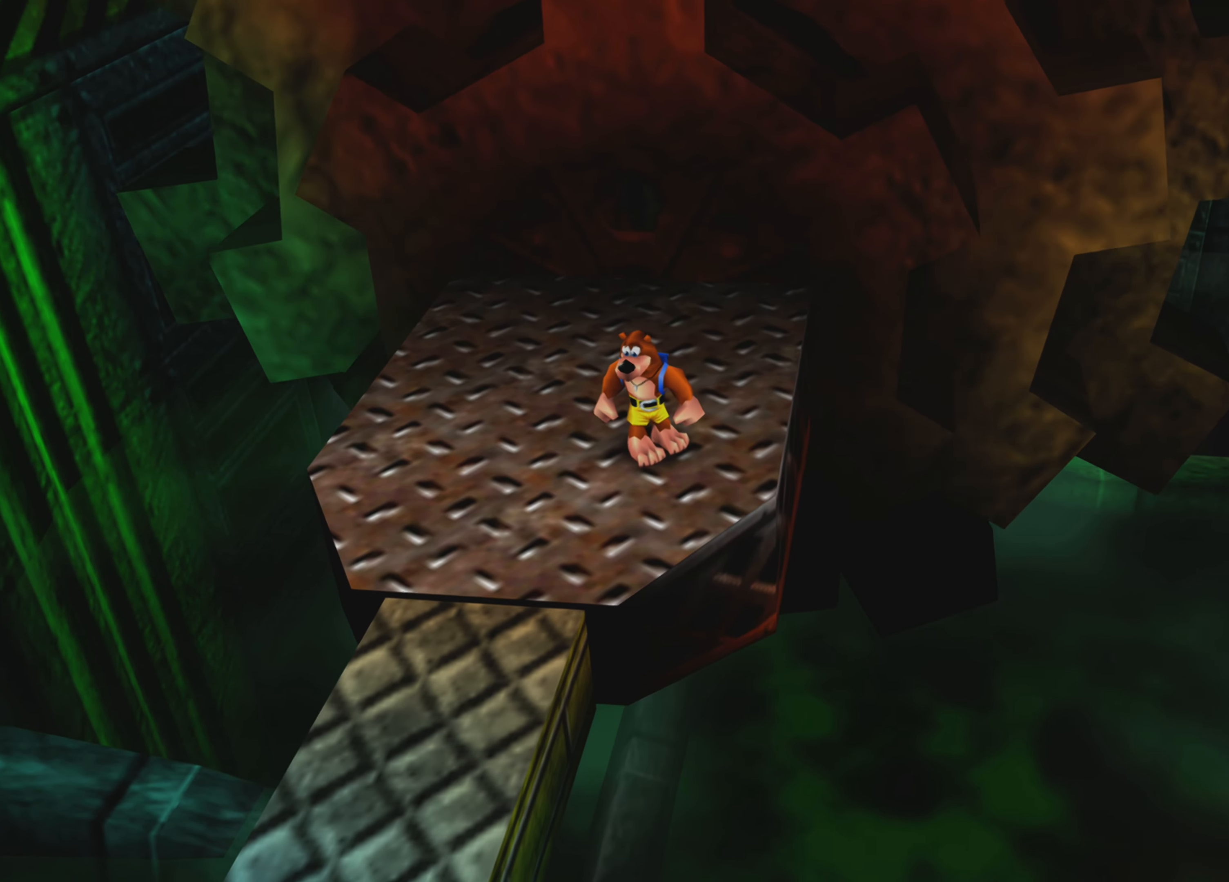
{"buttons": [], "left_stick": "center", "right_stick": "center", "events": [[150, "right_stick", "up-left"], [283, "right_stick", "center"]]}
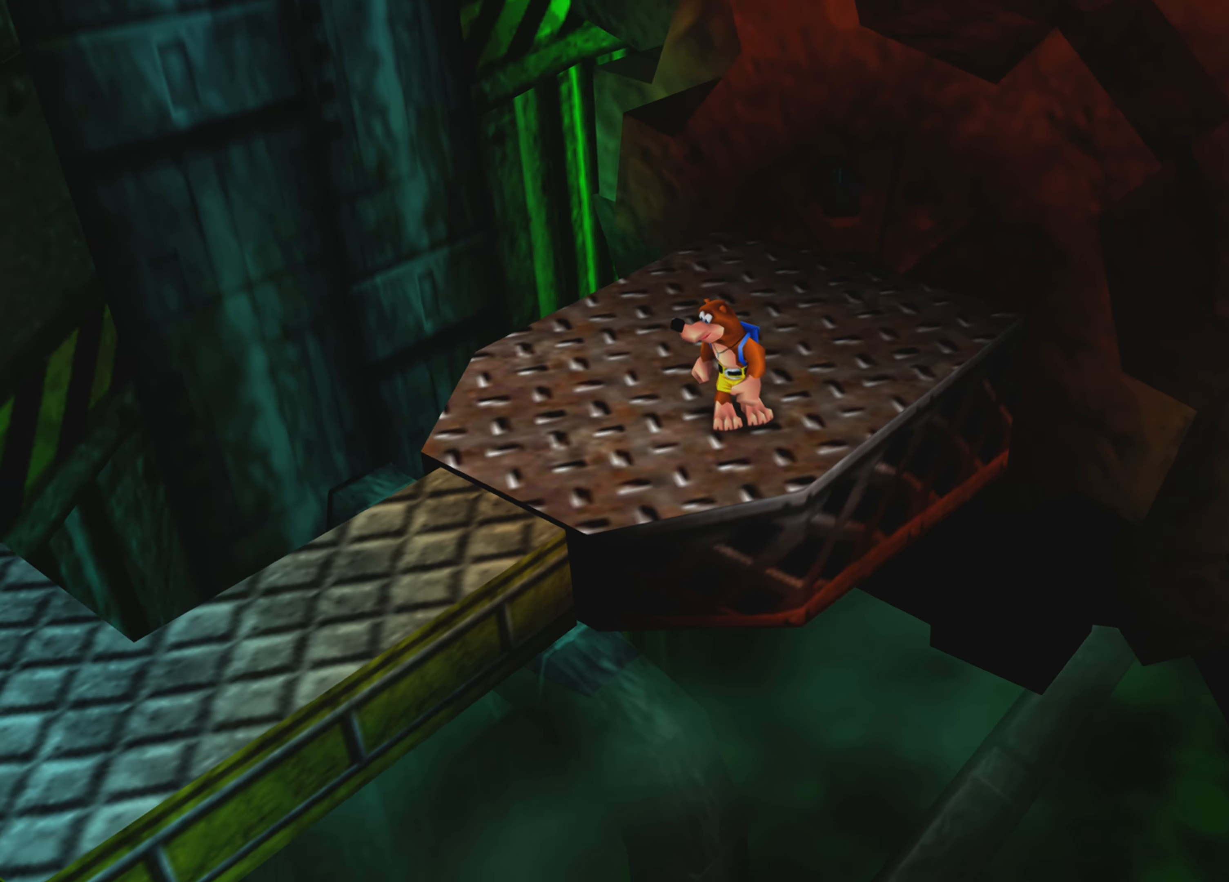
{"buttons": [], "left_stick": "center", "right_stick": "center", "events": []}
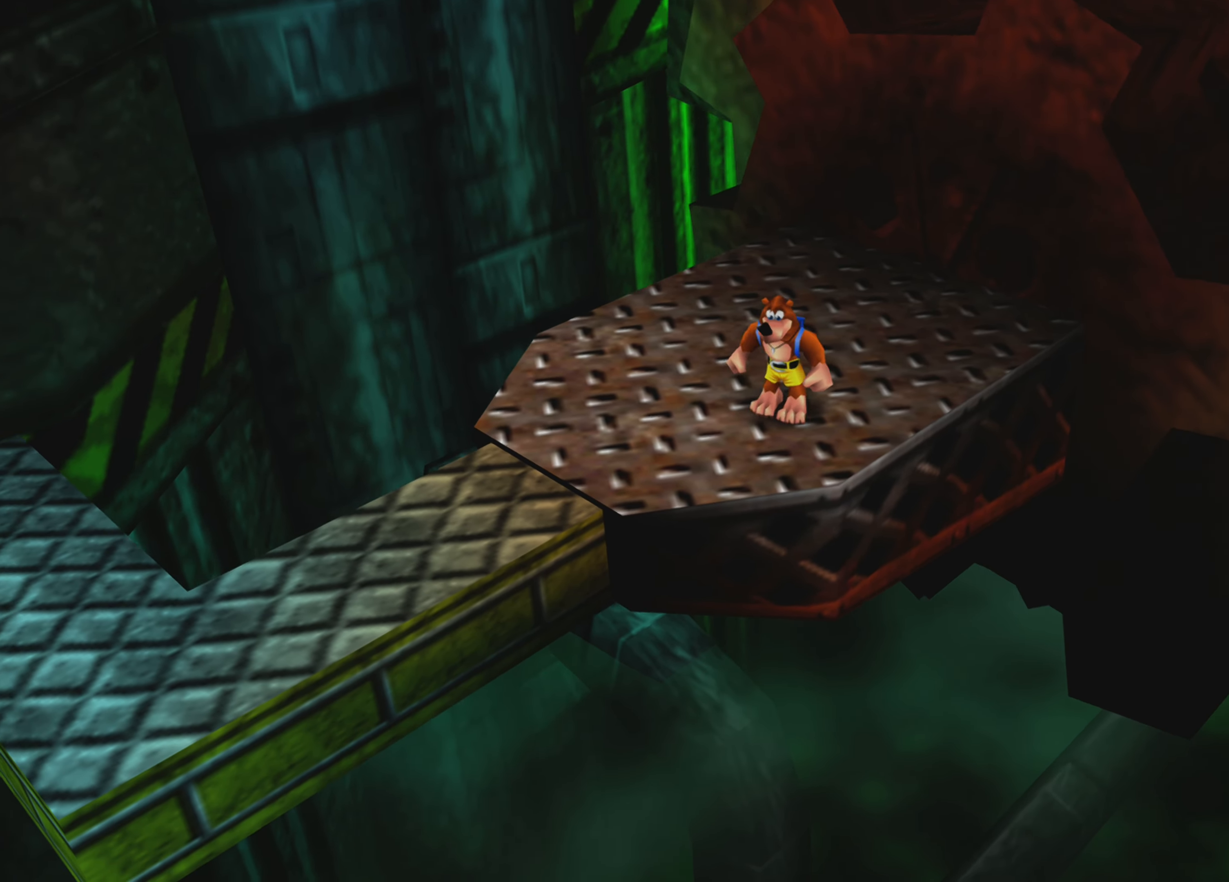
{"buttons": [], "left_stick": "center", "right_stick": "center", "events": [[17, "left_stick", "left"], [67, "left_stick", "up-left"], [200, "left_stick", "center"]]}
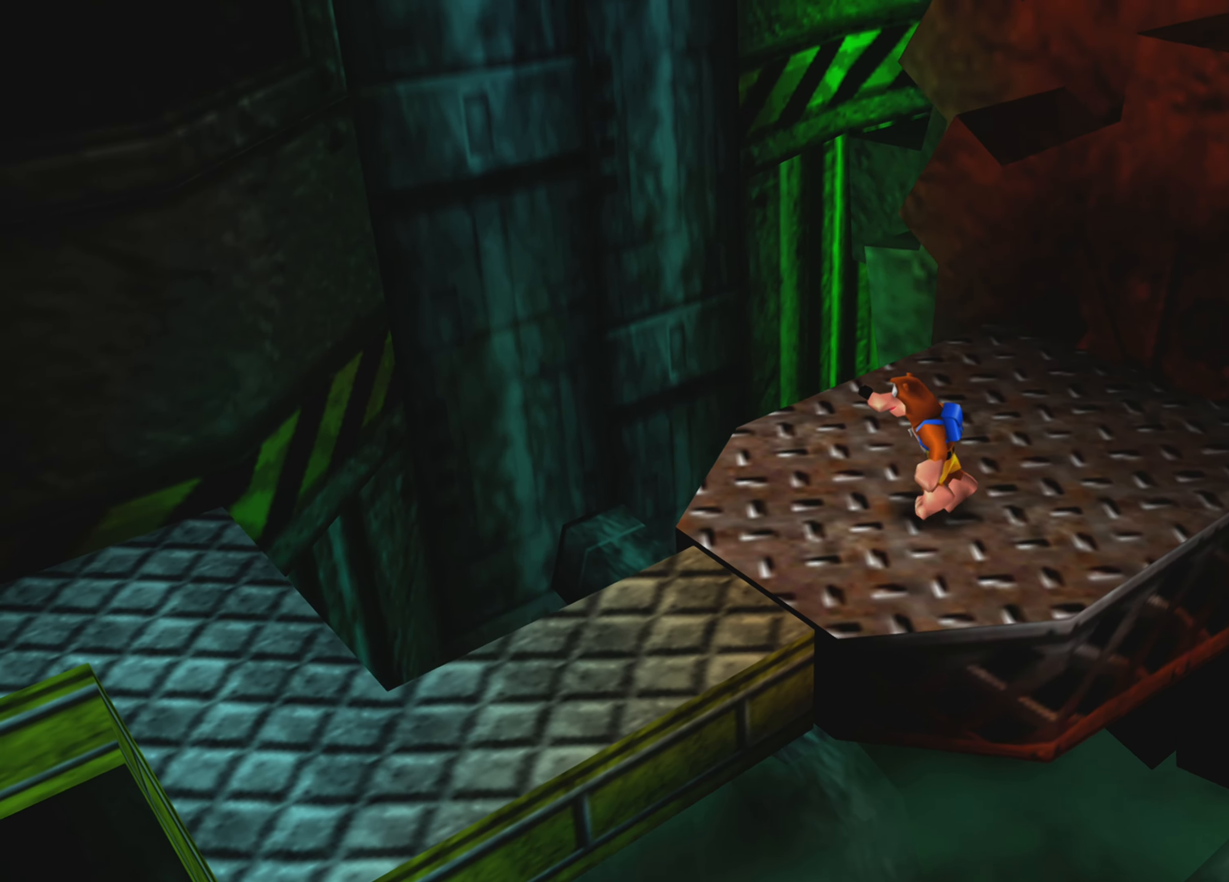
{"buttons": [], "left_stick": "up-left", "right_stick": "center", "events": [[17, "left_stick", "up-left"], [167, "left_stick", "center"], [450, "left_stick", "up-left"]]}
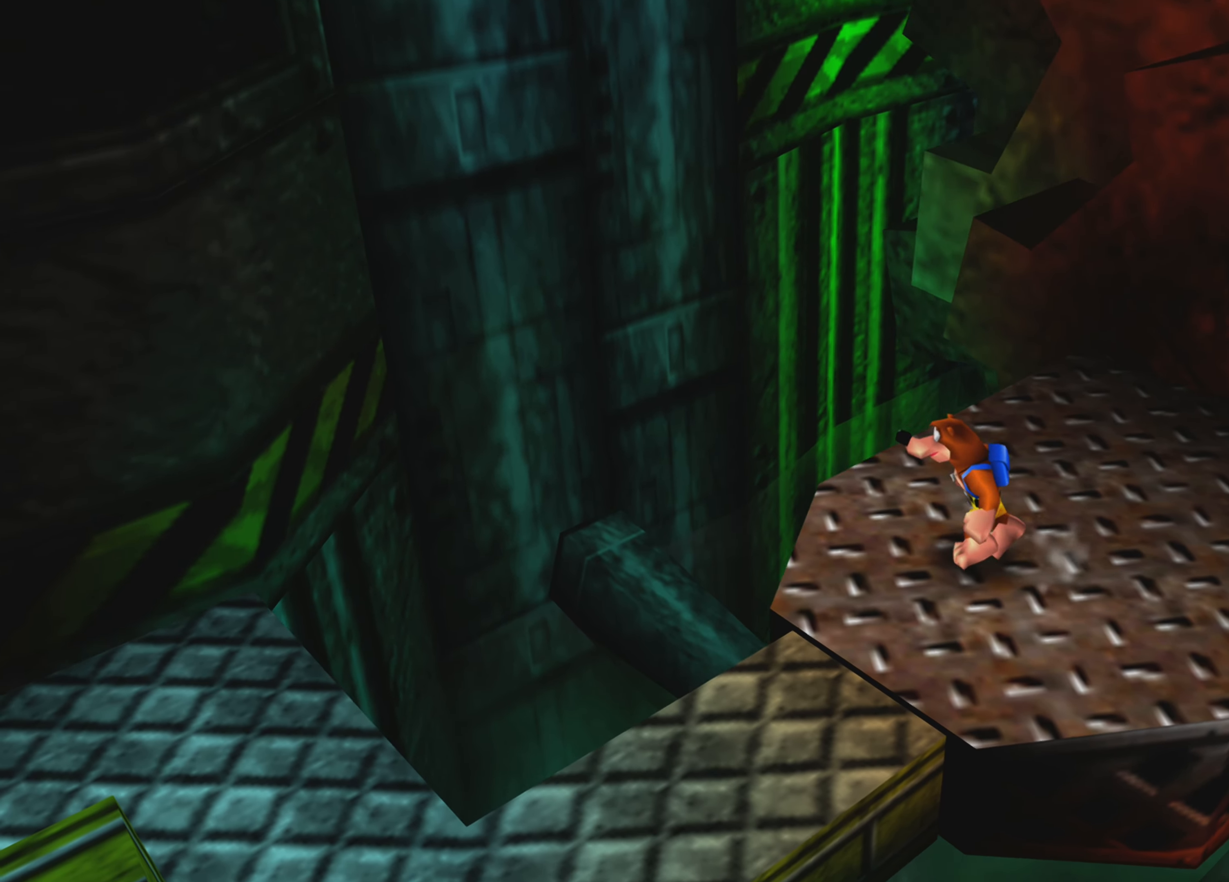
{"buttons": ["TRIANGLE"], "left_stick": "center", "right_stick": "center", "events": [[83, "left_stick", "center"], [400, "TRIANGLE", "down"]]}
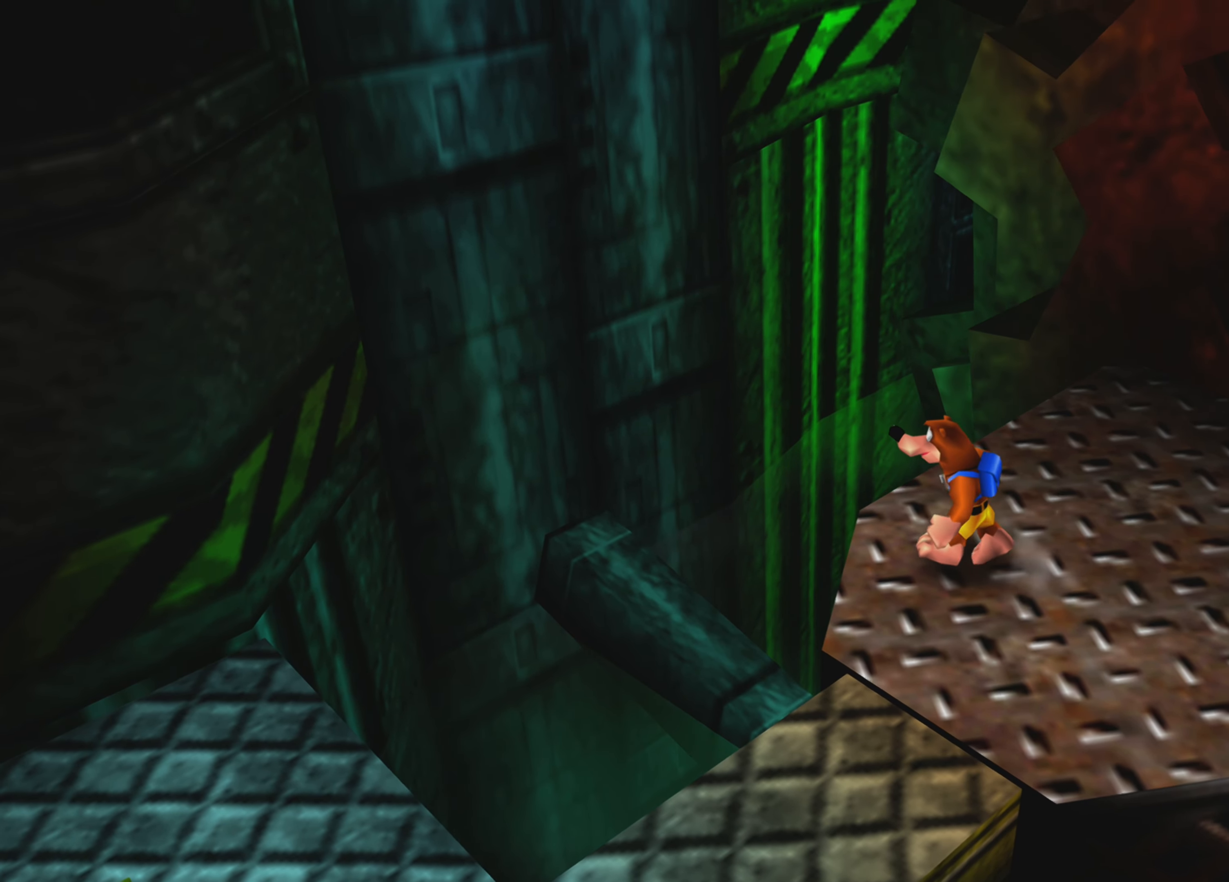
{"buttons": [], "left_stick": "center", "right_stick": "center", "events": [[67, "TRIANGLE", "up"]]}
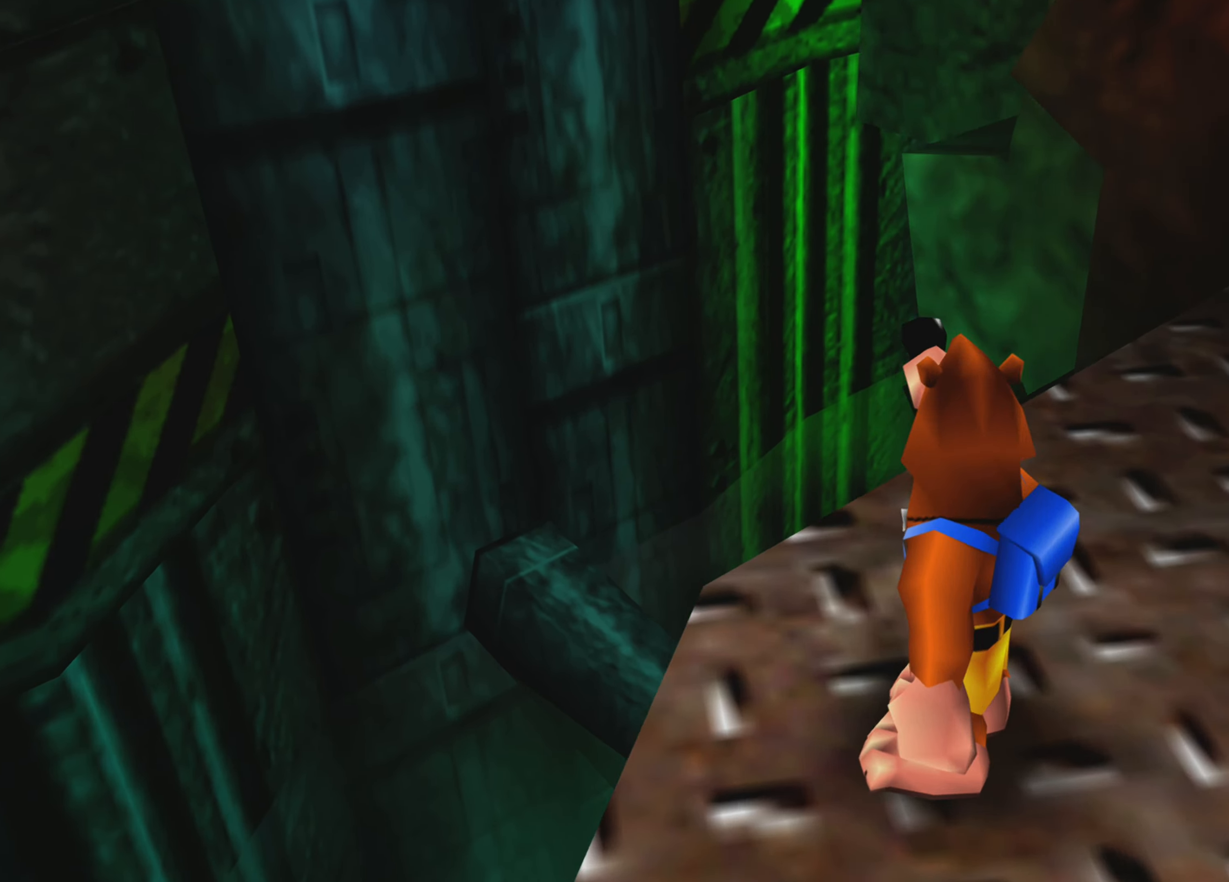
{"buttons": [], "left_stick": "center", "right_stick": "left", "events": [[184, "right_stick", "up-left"], [234, "right_stick", "left"]]}